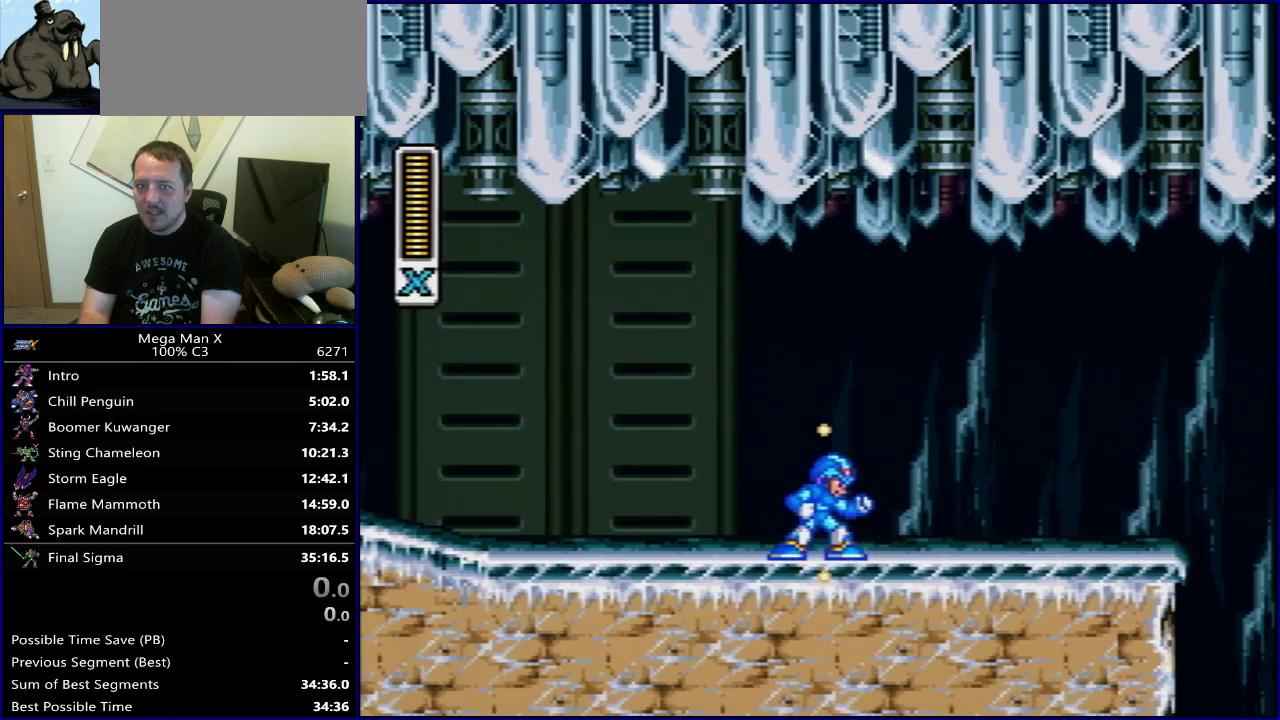
Gameplay with a controller (Nintendo layout); each line is a JSON object with the inputs held at the frame after it (dt_ms = milliseconds from this image to that frame). "events" lists button and stick changes between this image and that frame as [ms after this image, input, new state], when the widget could be followed in between. Not read: L3 R3.
{"dt_ms": 500, "buttons": ["Y"], "events": []}
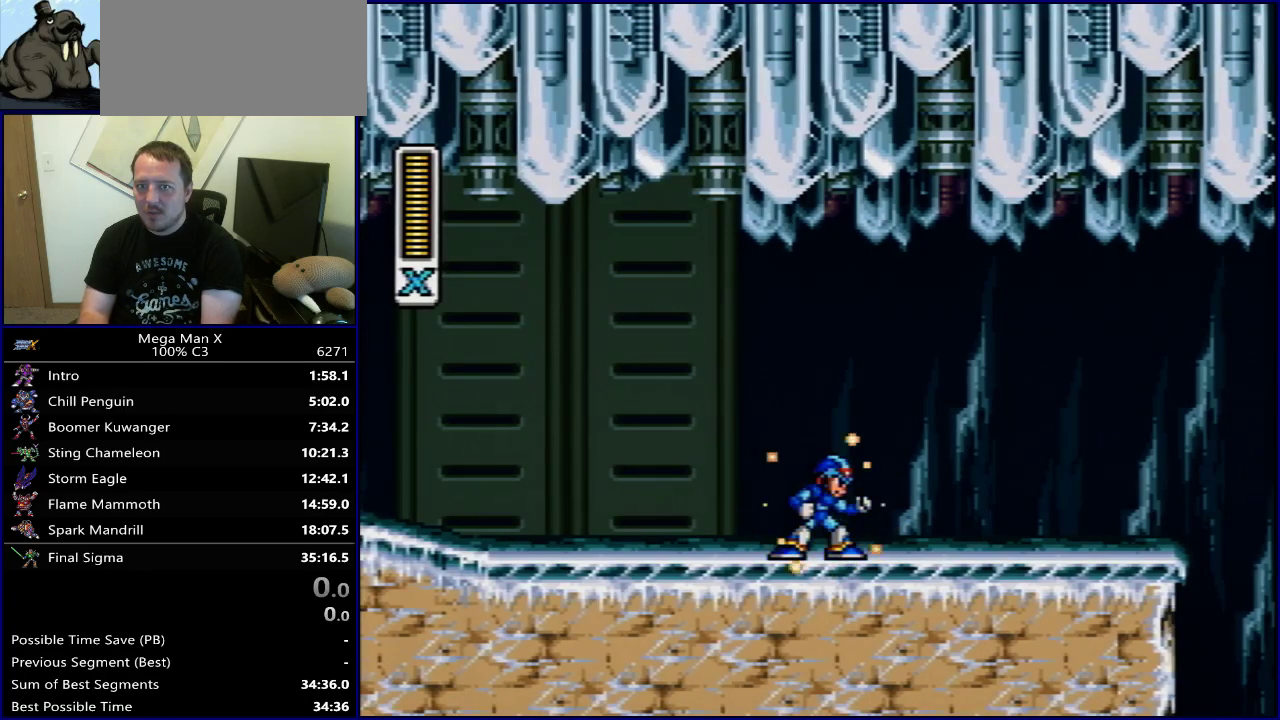
{"dt_ms": 500, "buttons": ["Y"], "events": []}
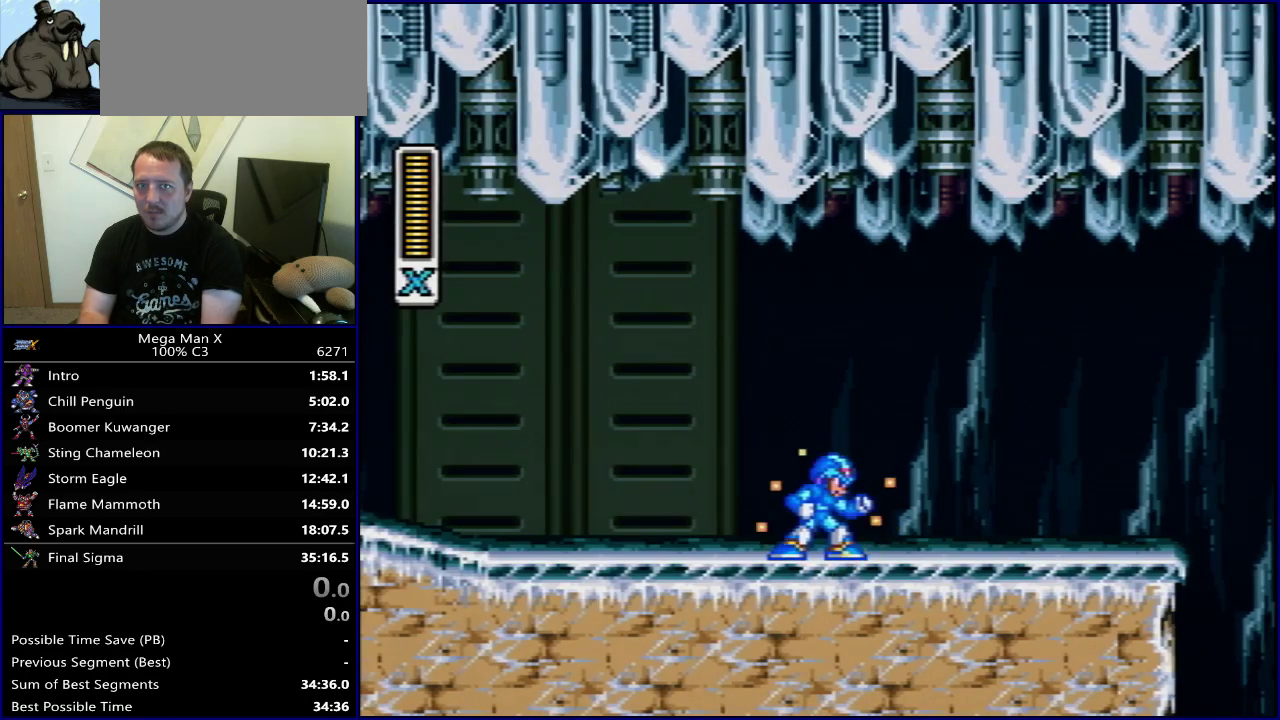
{"dt_ms": 500, "buttons": ["Y"], "events": []}
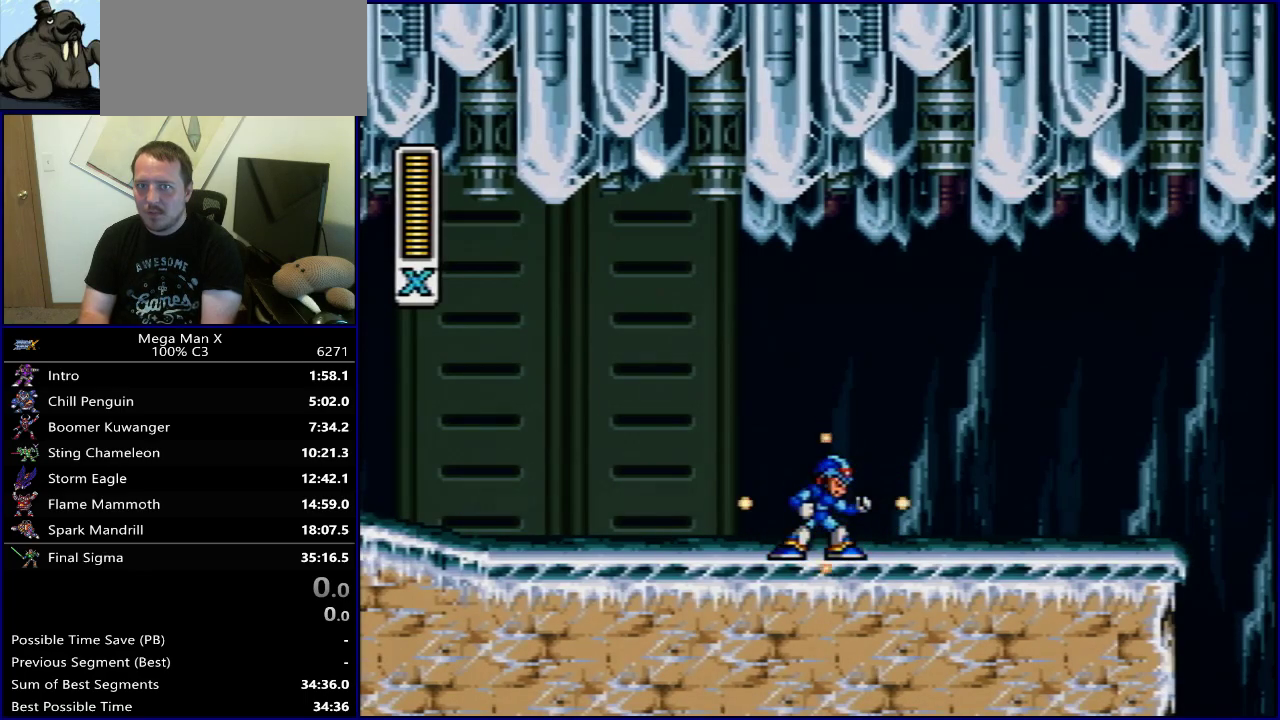
{"dt_ms": 500, "buttons": ["Y"], "events": []}
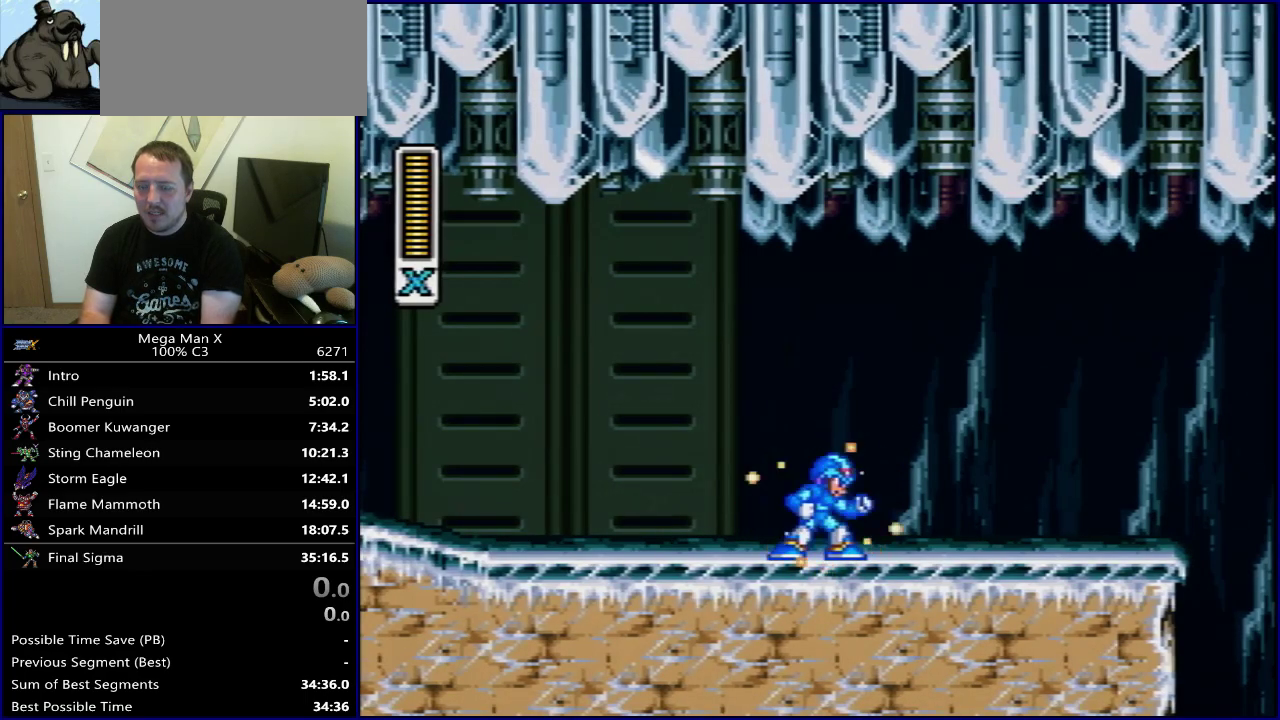
{"dt_ms": 700, "buttons": ["B", "Y", "DPAD_RIGHT"], "events": [[250, "DPAD_RIGHT", "down"], [683, "B", "down"]]}
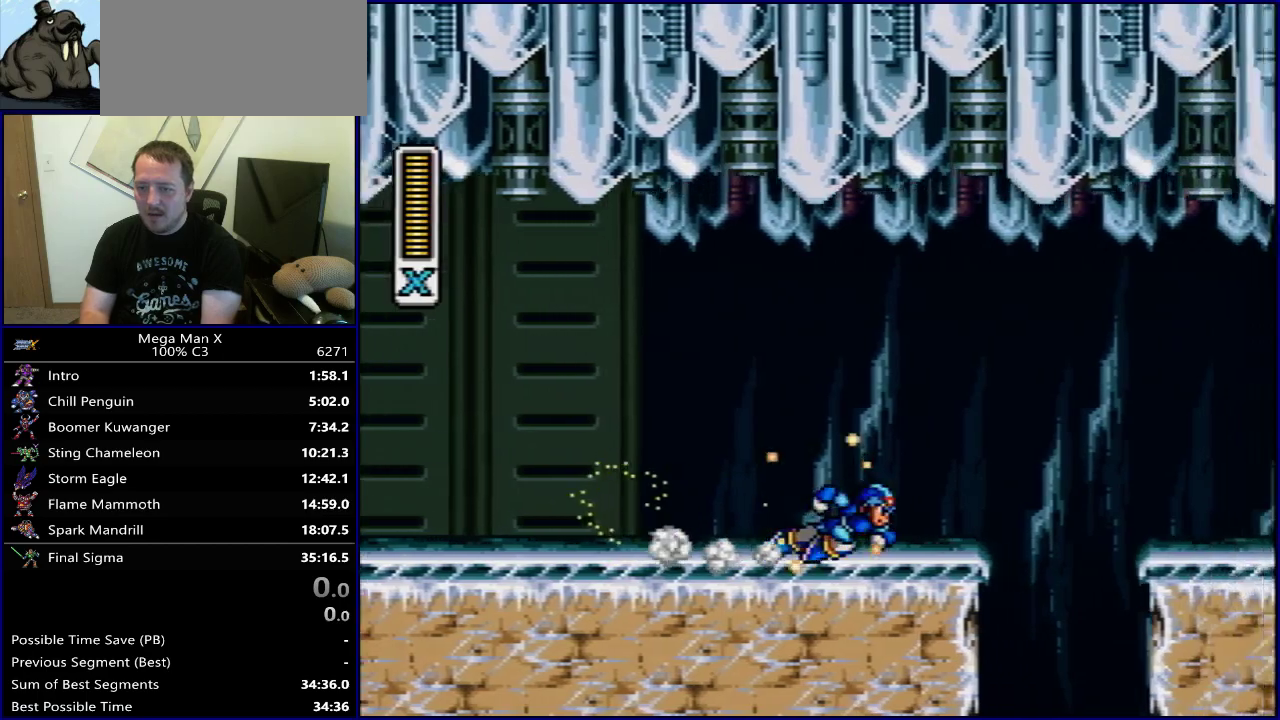
{"dt_ms": 300, "buttons": ["Y", "DPAD_RIGHT"], "events": [[267, "B", "up"]]}
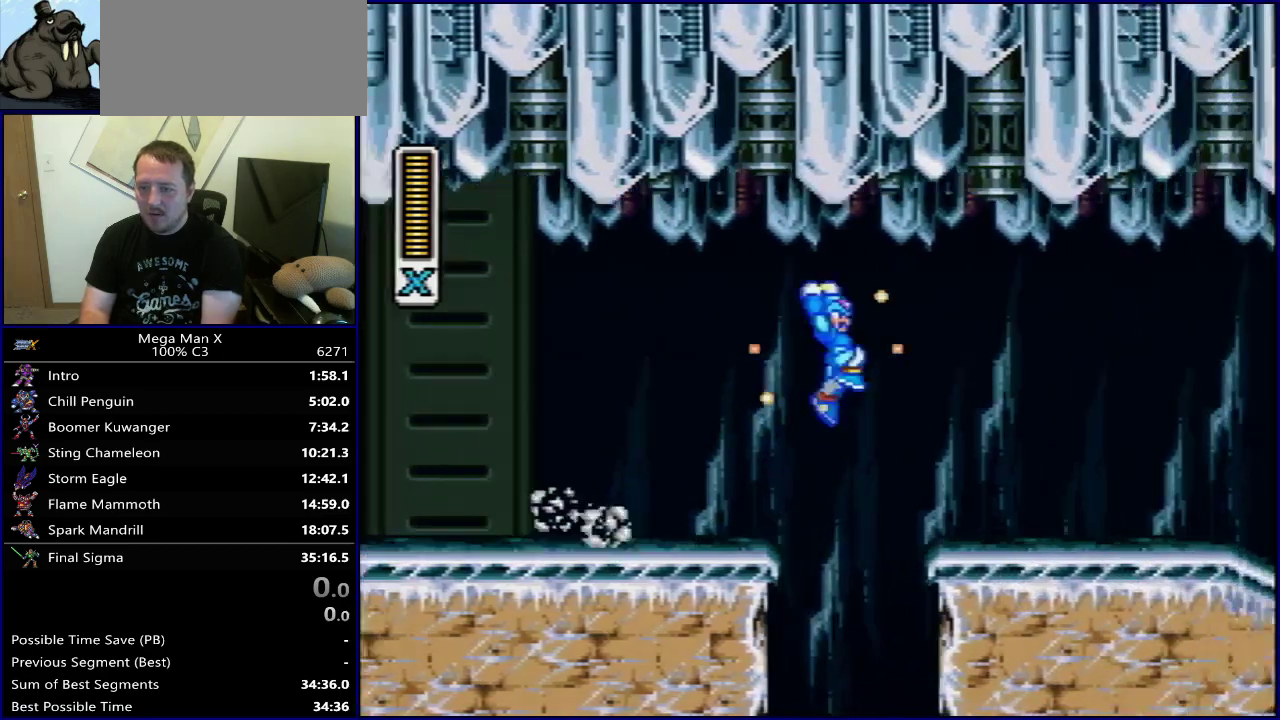
{"dt_ms": 500, "buttons": ["B", "Y", "DPAD_RIGHT"], "events": [[500, "B", "down"]]}
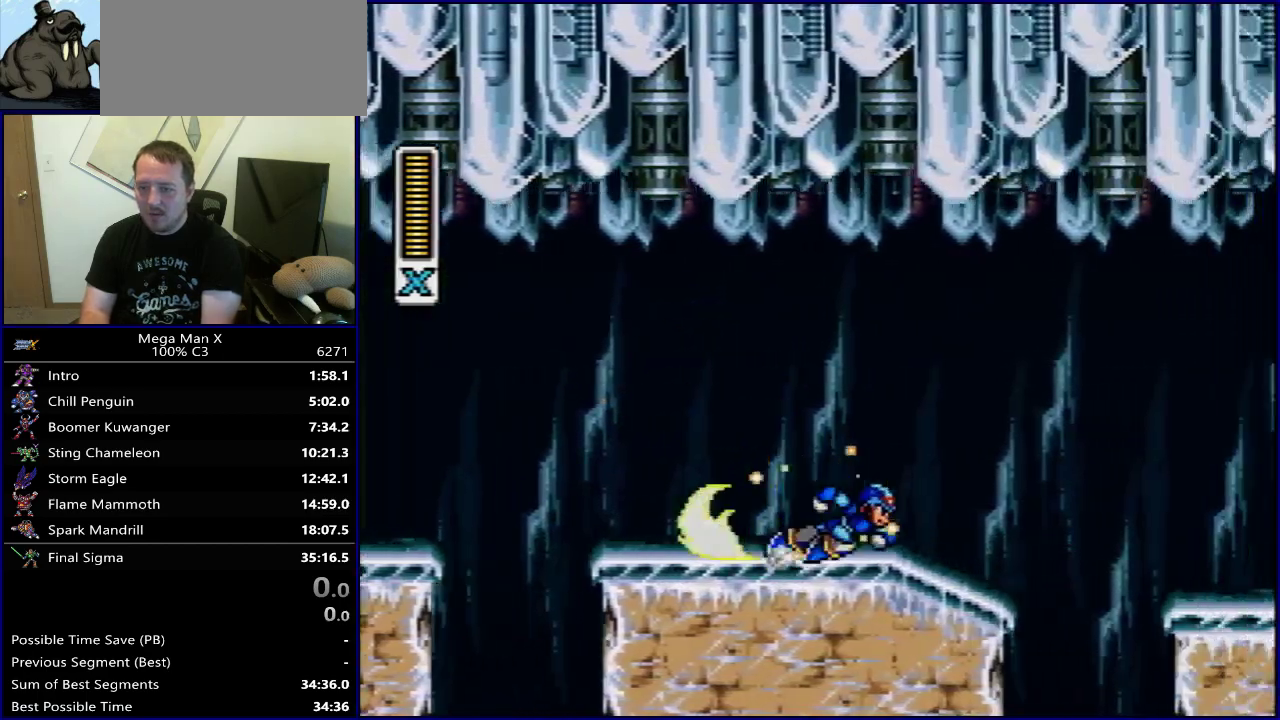
{"dt_ms": 600, "buttons": ["Y", "DPAD_RIGHT"], "events": [[117, "Y", "up"], [300, "Y", "down"], [533, "B", "up"]]}
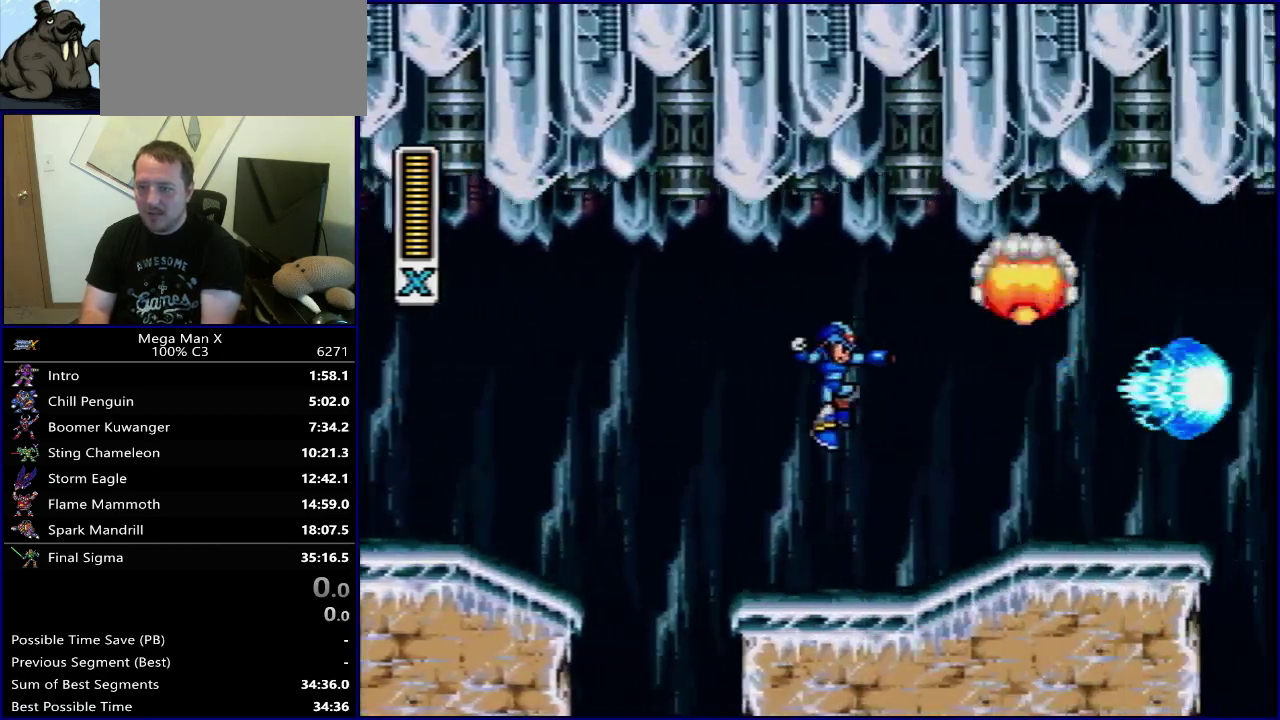
{"dt_ms": 500, "buttons": ["Y"], "events": [[183, "DPAD_RIGHT", "up"], [333, "SELECT", "down"], [467, "SELECT", "up"]]}
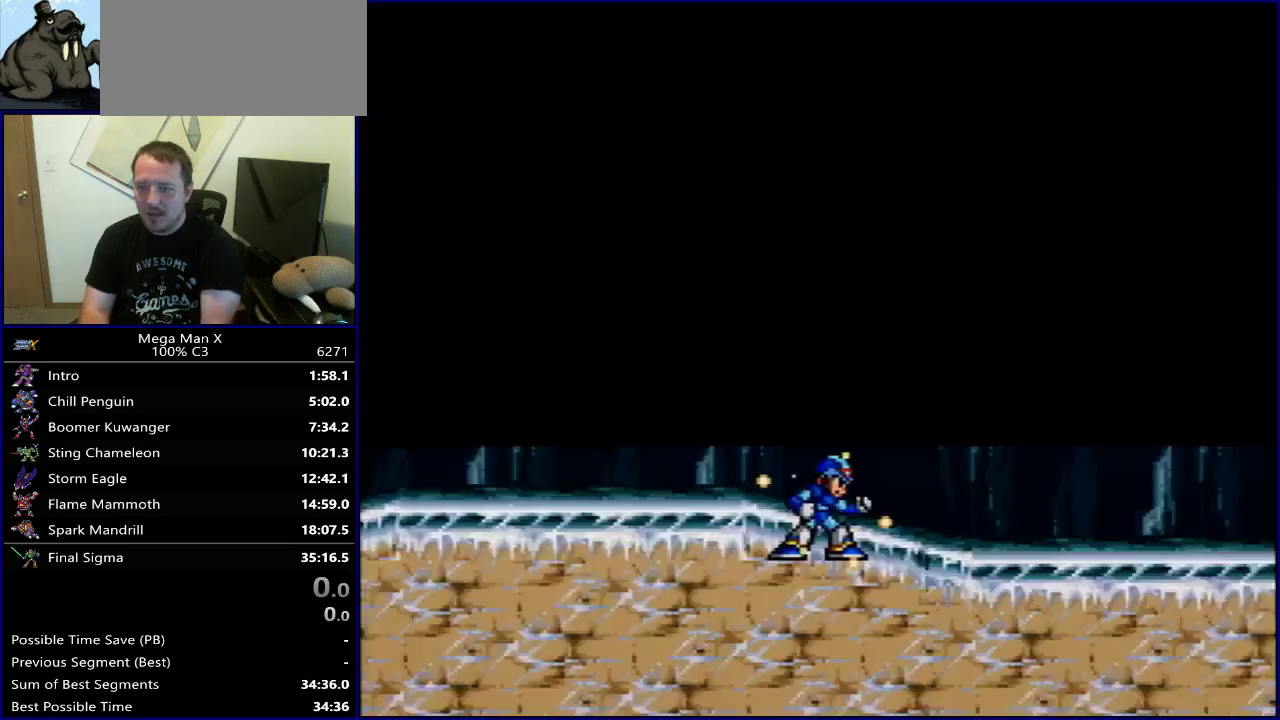
{"dt_ms": 500, "buttons": ["B", "Y", "DPAD_RIGHT"], "events": [[133, "DPAD_RIGHT", "down"], [450, "B", "down"]]}
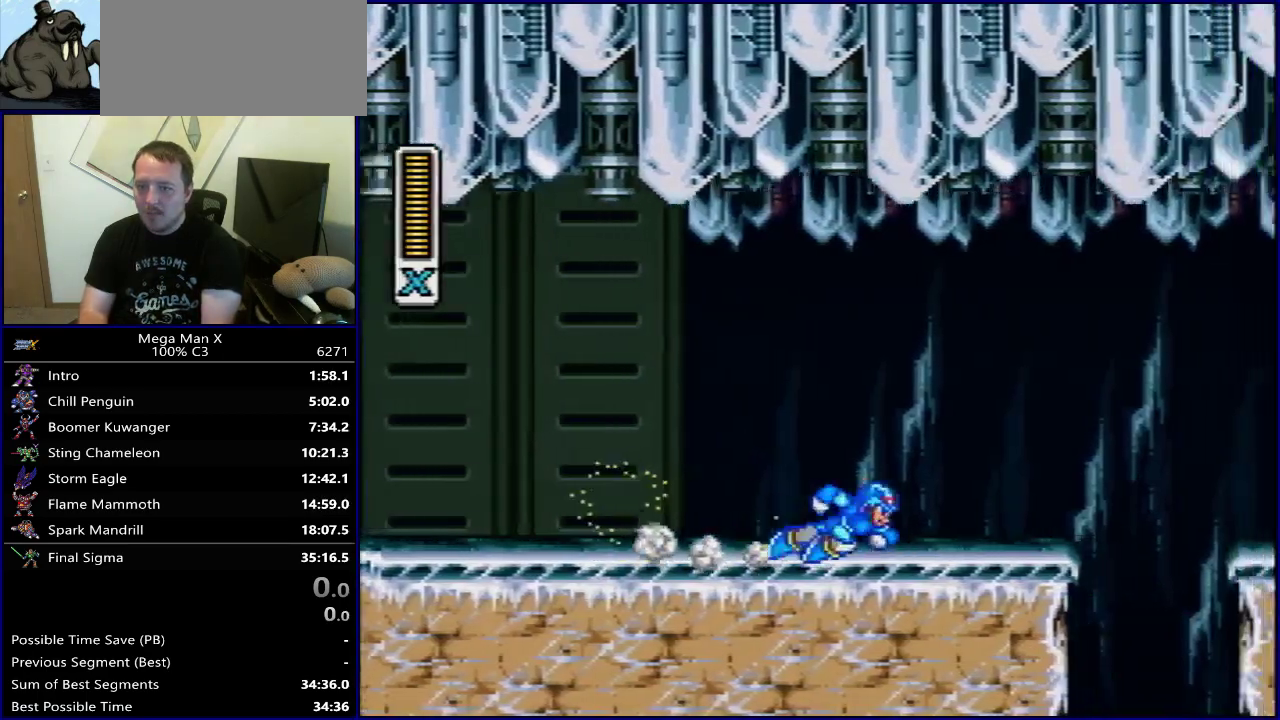
{"dt_ms": 400, "buttons": ["Y", "DPAD_RIGHT"], "events": [[367, "B", "up"]]}
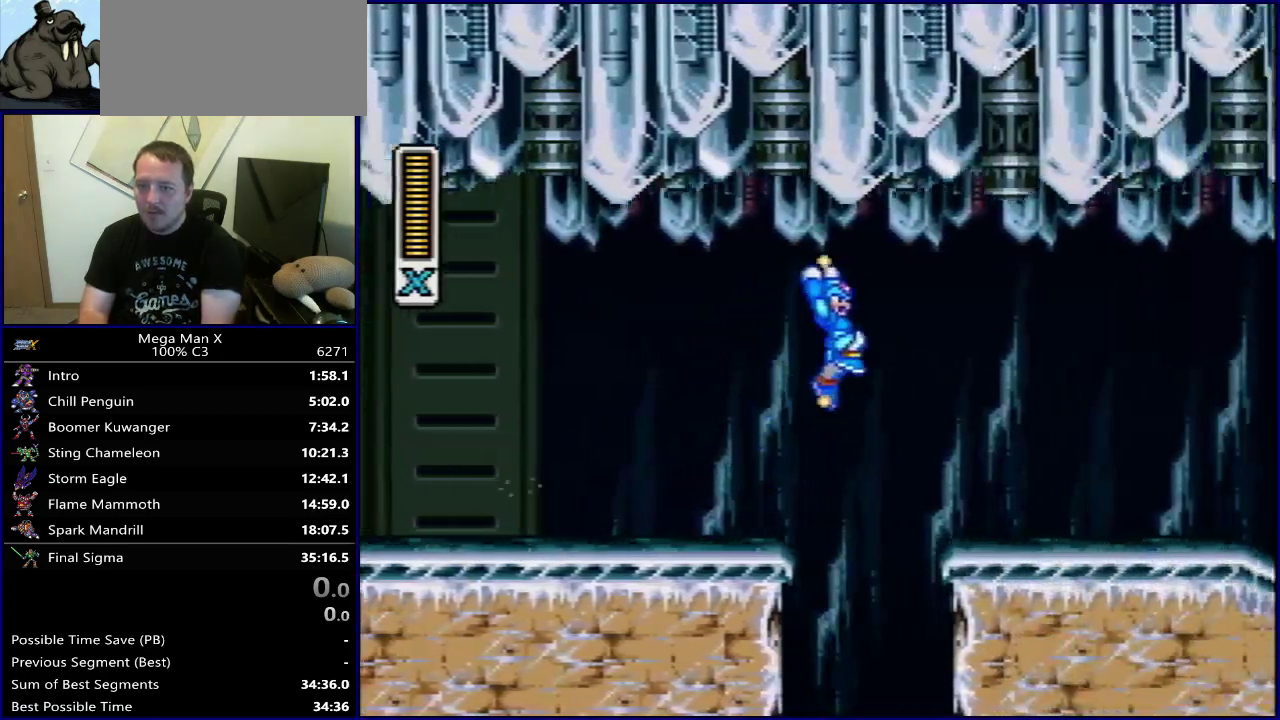
{"dt_ms": 500, "buttons": ["B", "Y", "DPAD_RIGHT"], "events": [[467, "B", "down"]]}
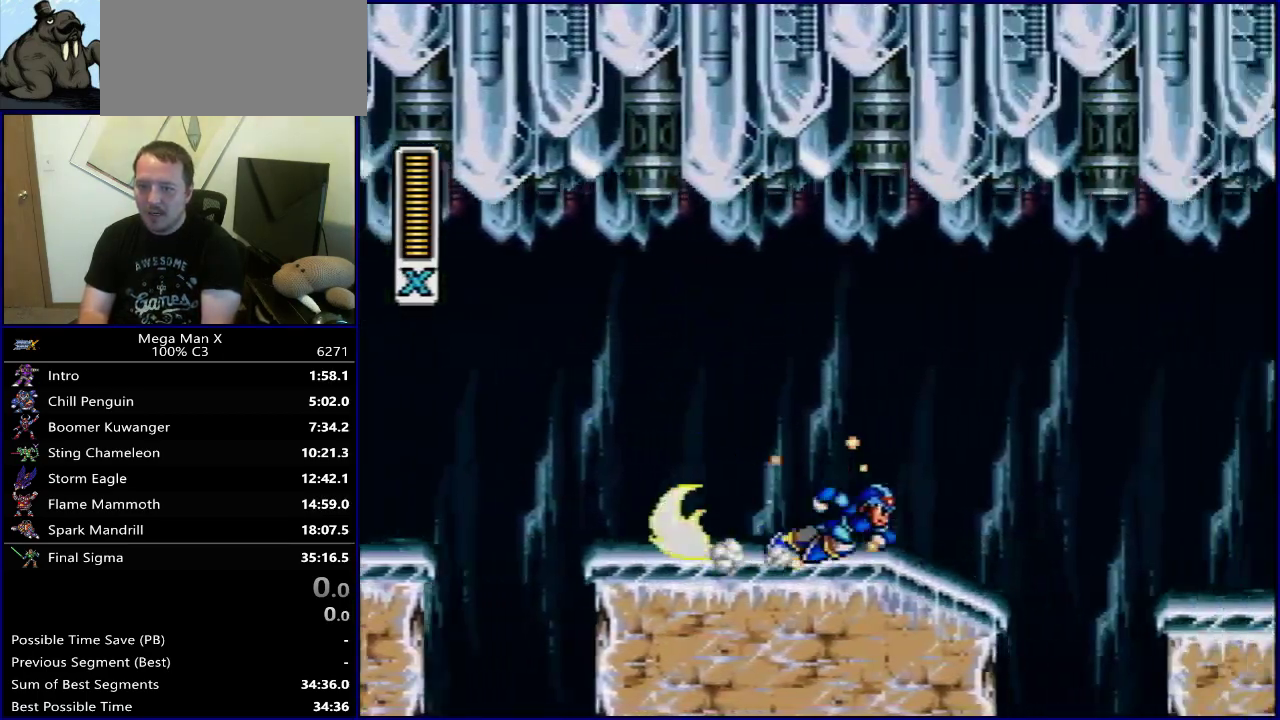
{"dt_ms": 600, "buttons": ["DPAD_RIGHT"], "events": [[317, "B", "up"], [567, "Y", "up"]]}
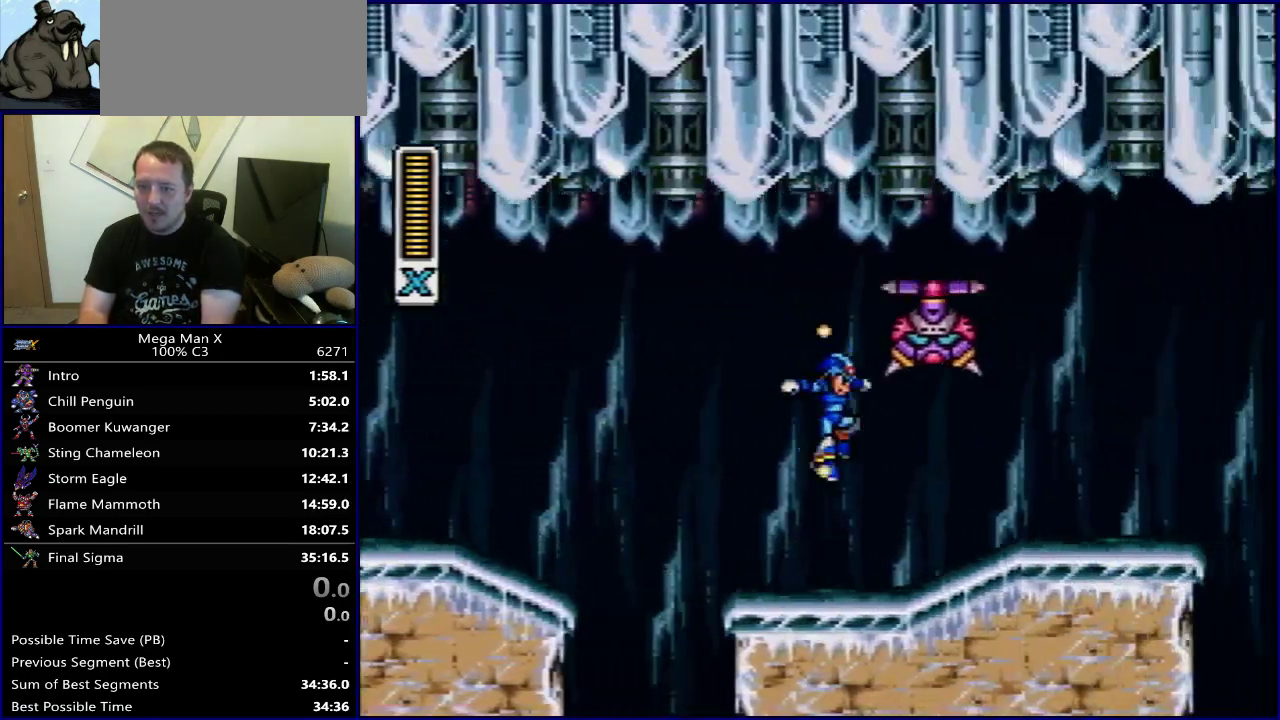
{"dt_ms": 600, "buttons": ["Y"], "events": [[250, "DPAD_RIGHT", "up"], [467, "SELECT", "down"], [583, "SELECT", "up"], [583, "Y", "down"]]}
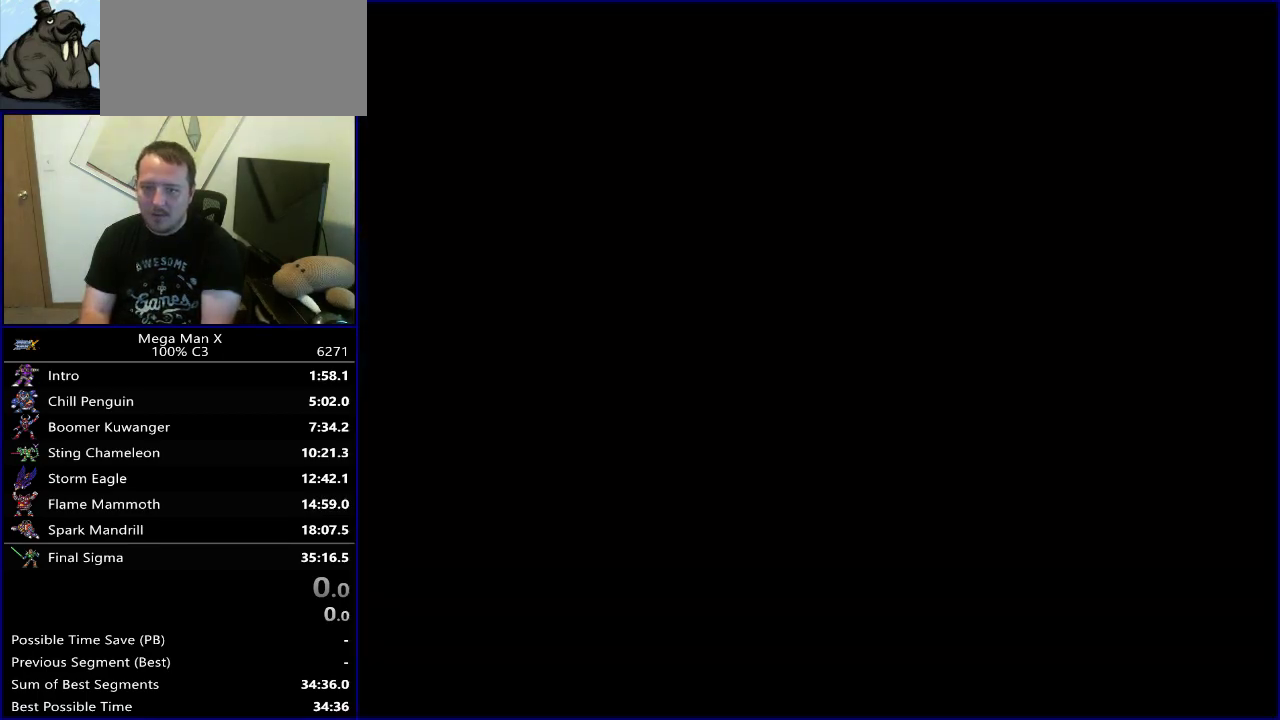
{"dt_ms": 300, "buttons": ["Y", "DPAD_RIGHT"], "events": [[300, "DPAD_RIGHT", "down"]]}
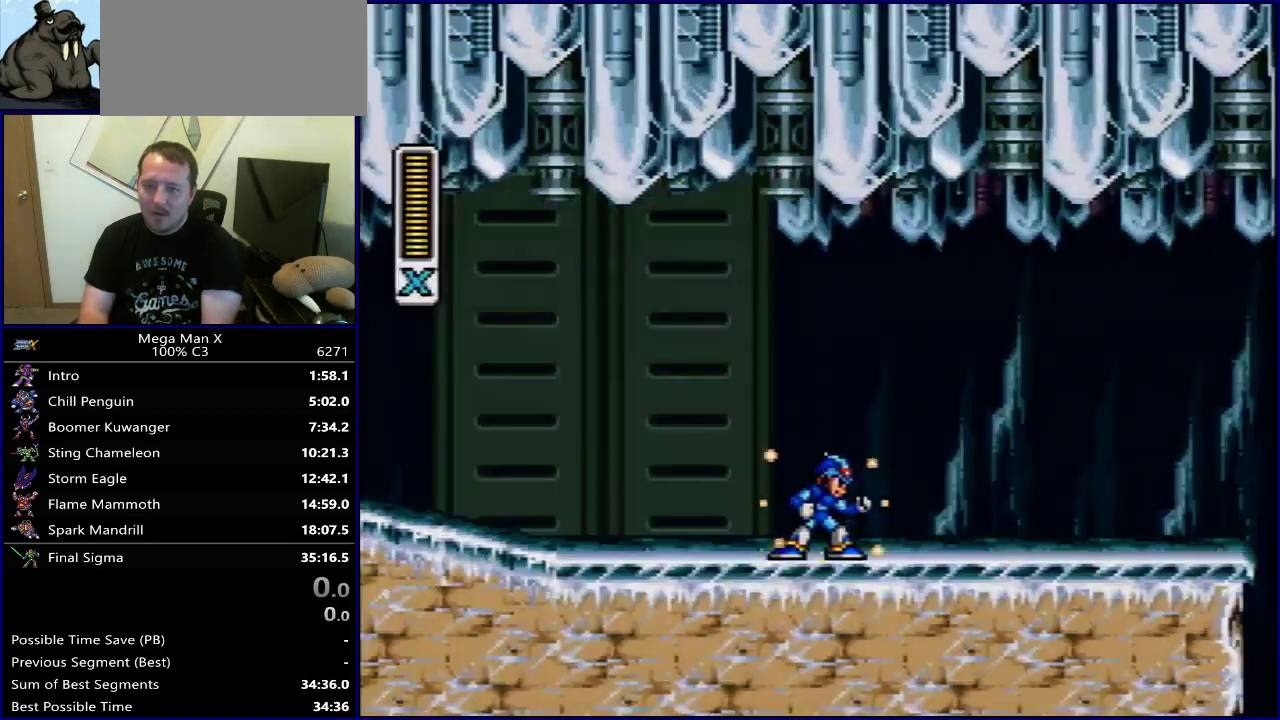
{"dt_ms": 400, "buttons": ["B", "Y", "DPAD_RIGHT"], "events": [[383, "B", "down"]]}
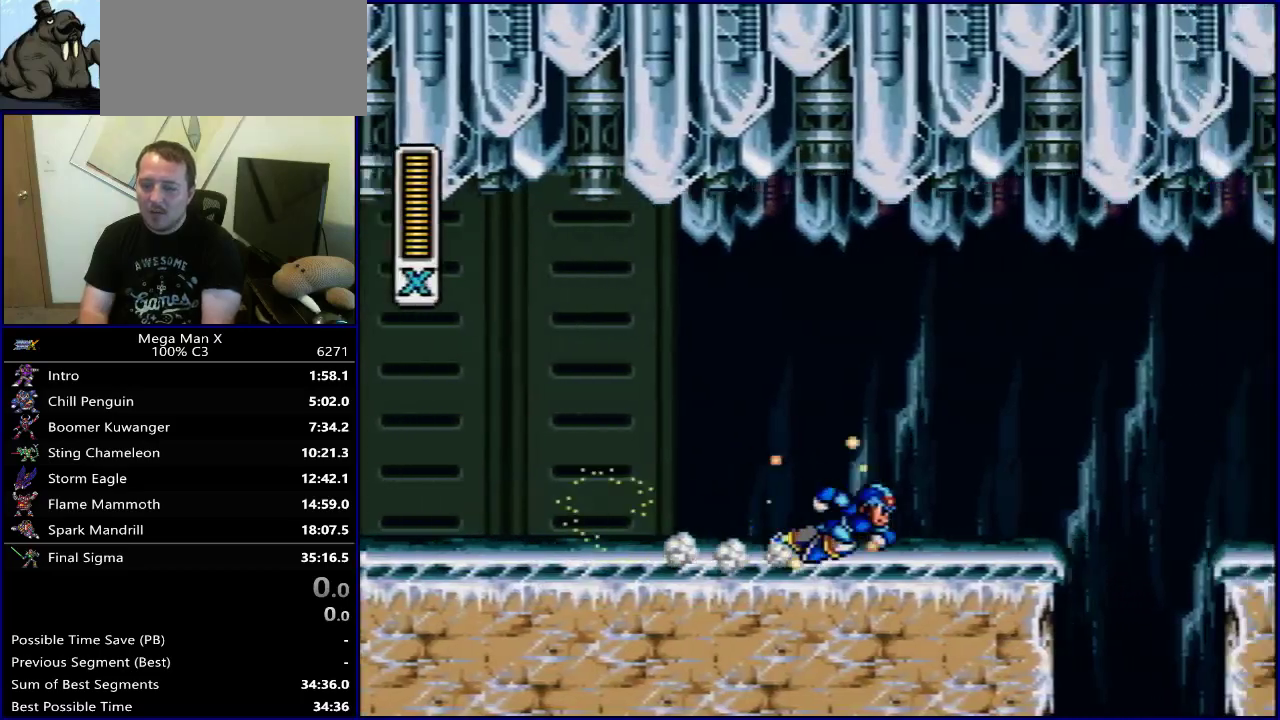
{"dt_ms": 700, "buttons": ["Y", "DPAD_RIGHT"], "events": [[300, "B", "up"]]}
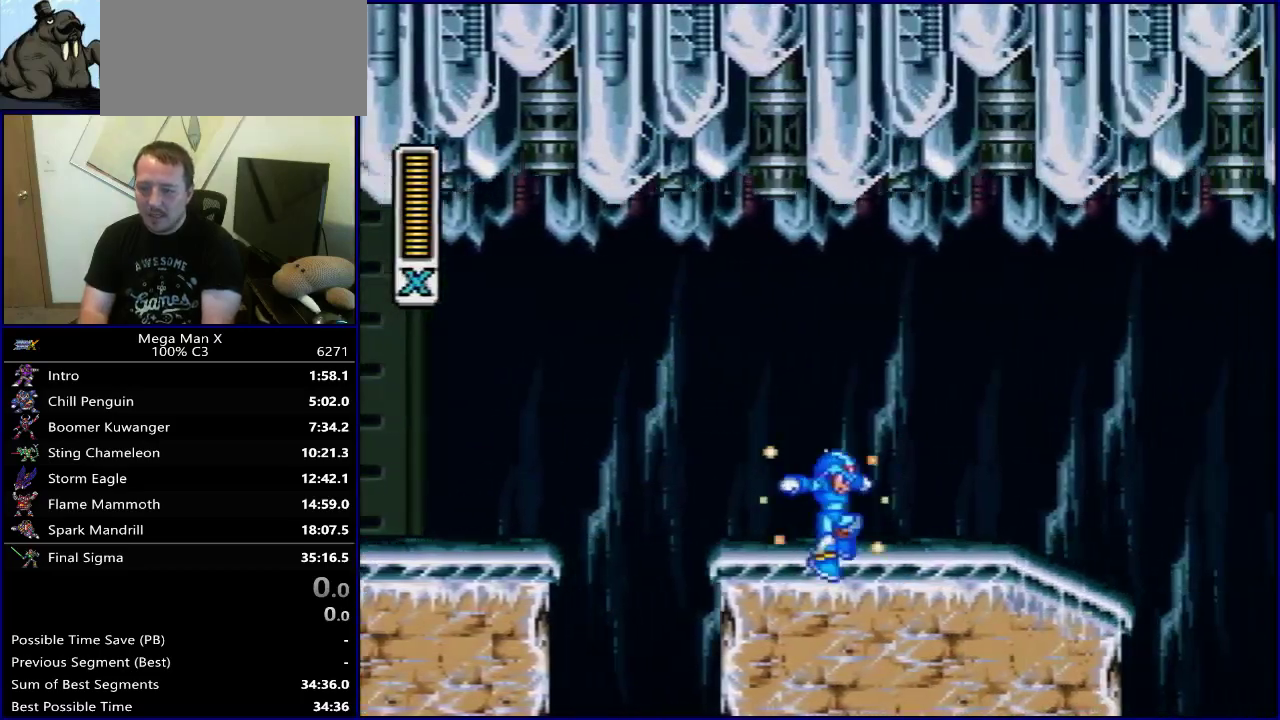
{"dt_ms": 500, "buttons": ["Y", "DPAD_RIGHT"], "events": [[50, "B", "down"], [400, "B", "up"]]}
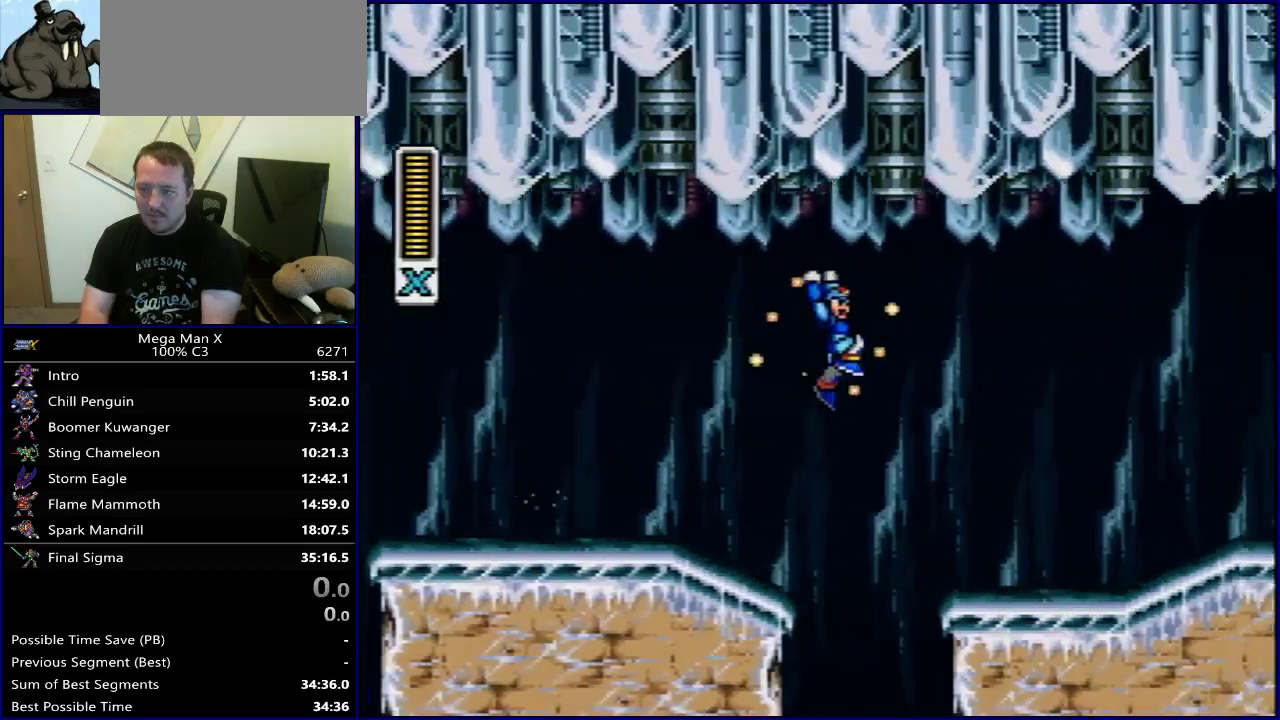
{"dt_ms": 400, "buttons": ["Y", "DPAD_RIGHT"], "events": []}
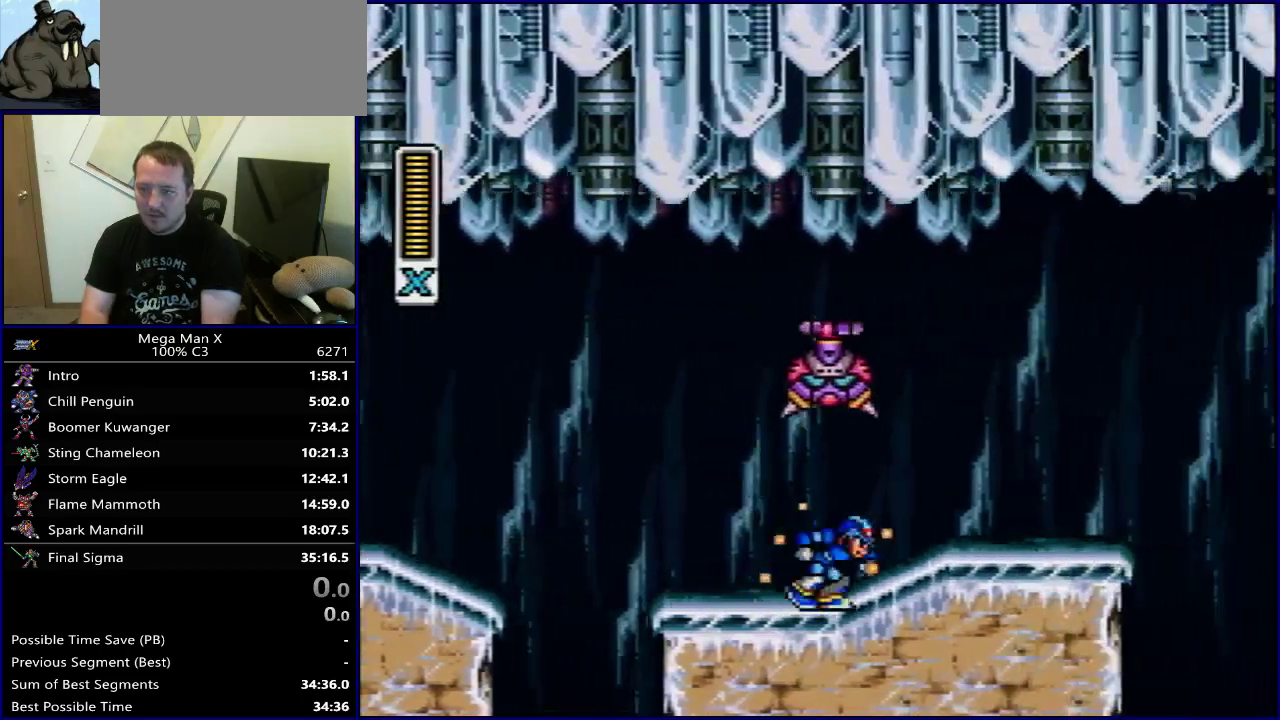
{"dt_ms": 600, "buttons": ["B", "Y", "DPAD_RIGHT"], "events": [[350, "B", "down"], [417, "Y", "up"], [600, "Y", "down"]]}
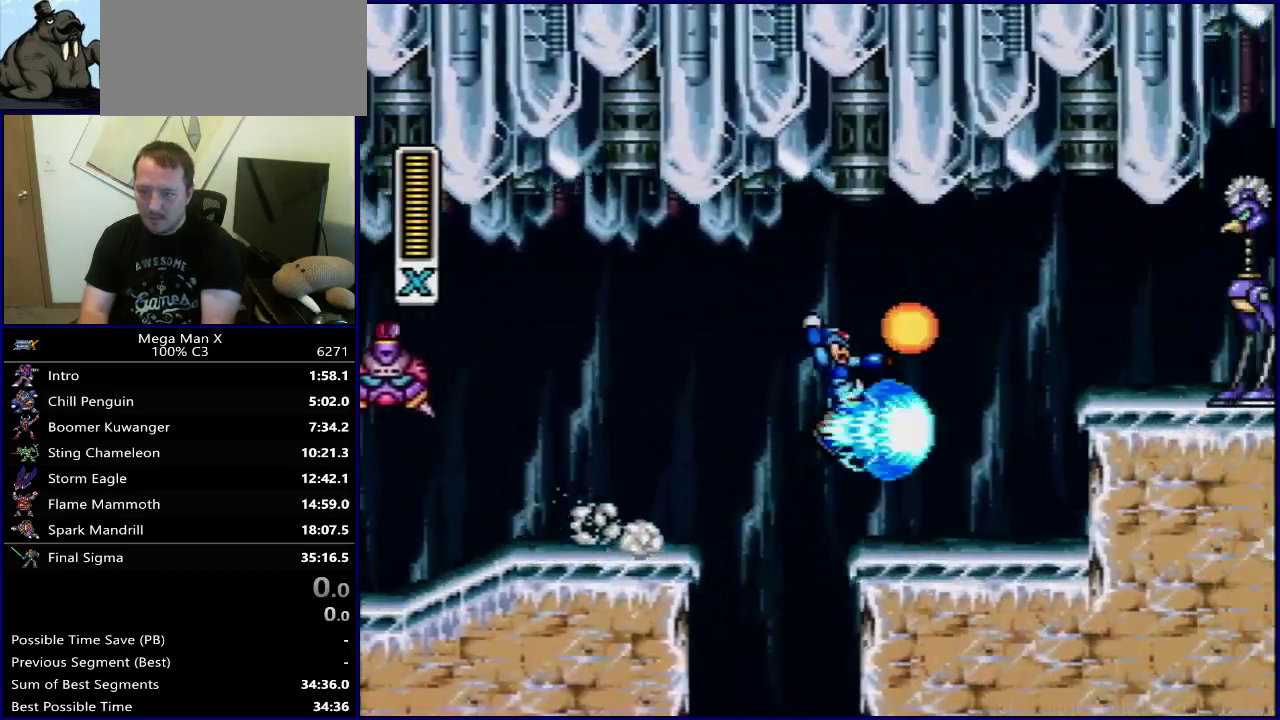
{"dt_ms": 400, "buttons": ["Y", "DPAD_RIGHT"], "events": [[200, "B", "up"], [267, "Y", "up"], [383, "Y", "down"]]}
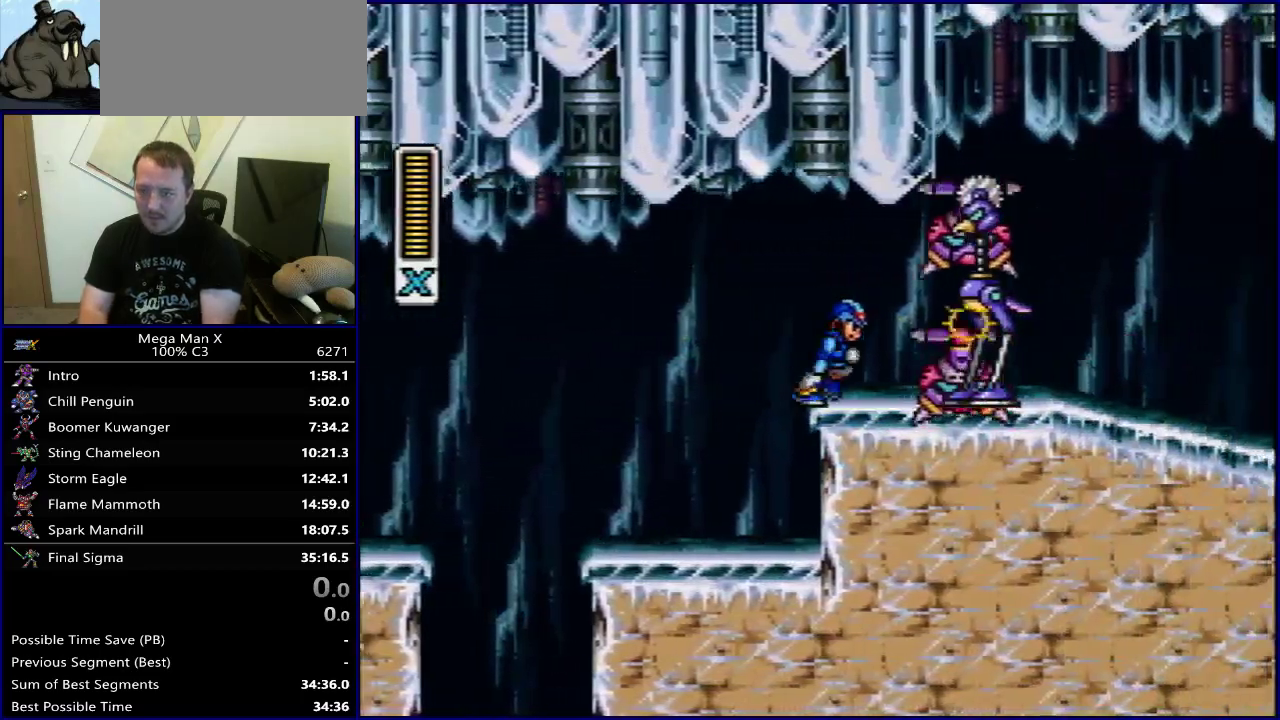
{"dt_ms": 500, "buttons": ["Y", "DPAD_RIGHT"], "events": []}
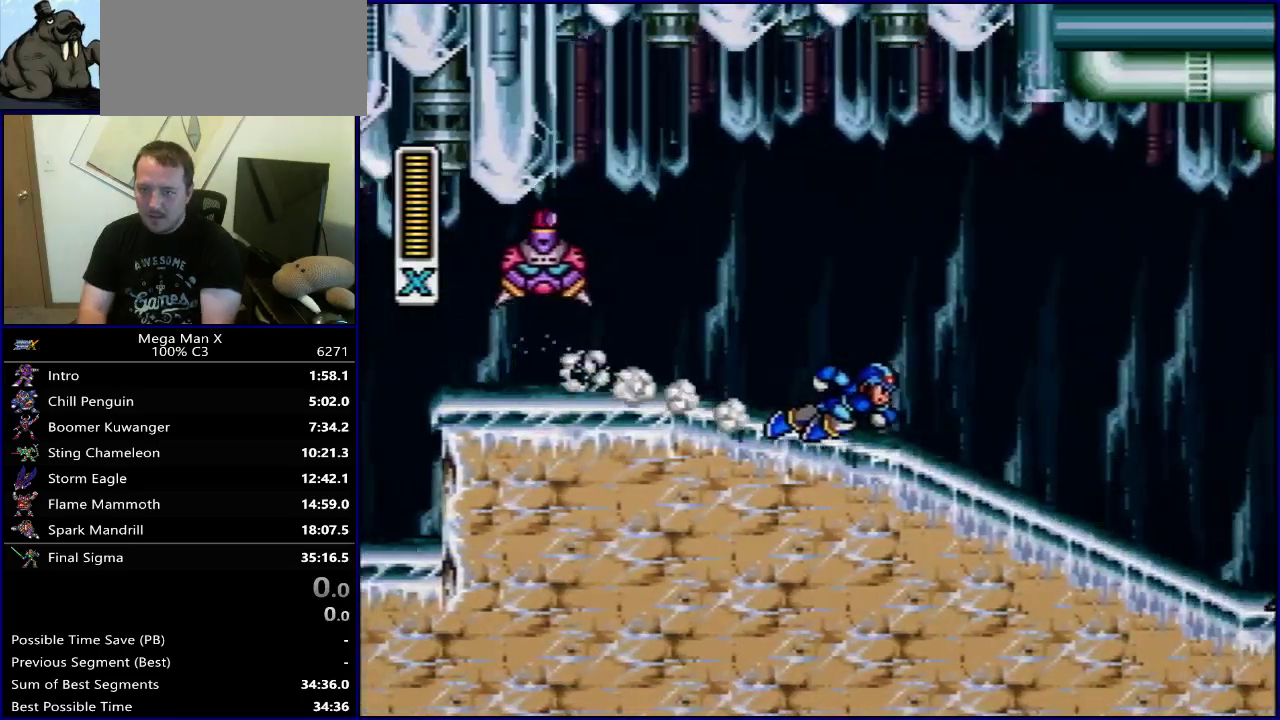
{"dt_ms": 500, "buttons": ["Y"], "events": [[33, "DPAD_RIGHT", "up"]]}
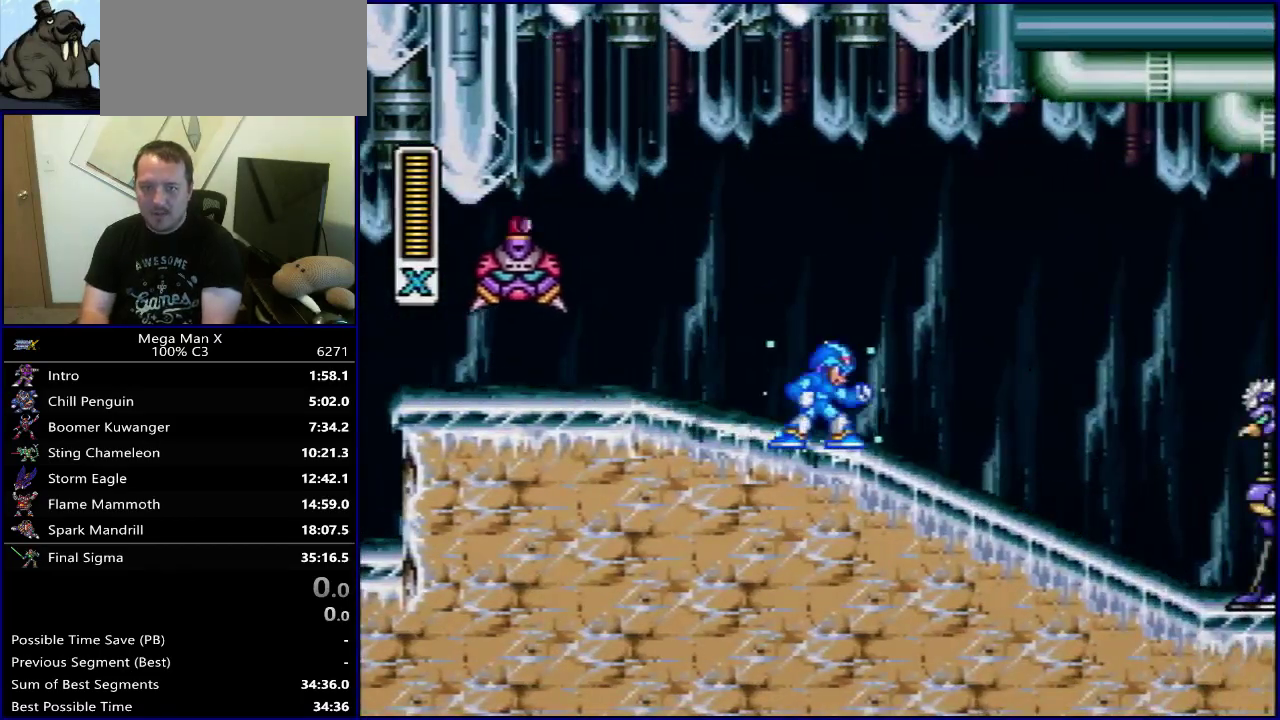
{"dt_ms": 600, "buttons": ["DPAD_LEFT"], "events": [[500, "DPAD_LEFT", "down"], [600, "Y", "up"]]}
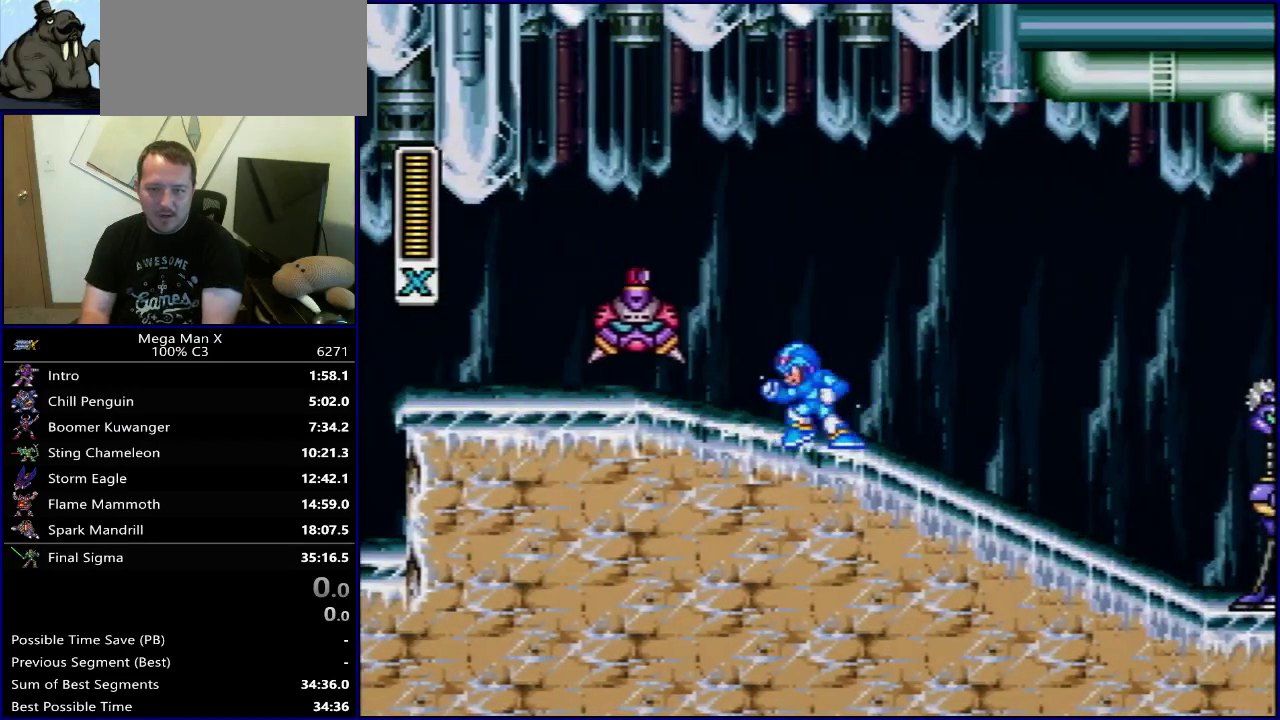
{"dt_ms": 400, "buttons": ["Y"], "events": [[67, "Y", "down"], [100, "DPAD_LEFT", "up"]]}
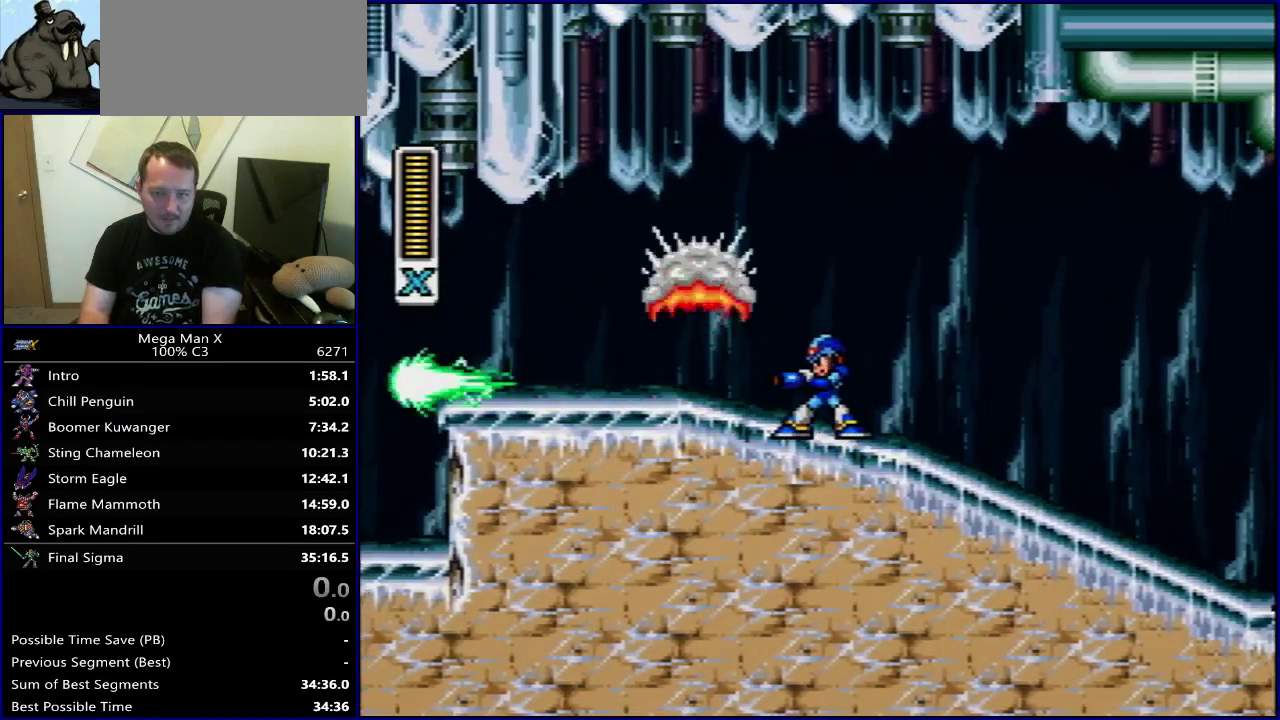
{"dt_ms": 500, "buttons": ["Y"], "events": []}
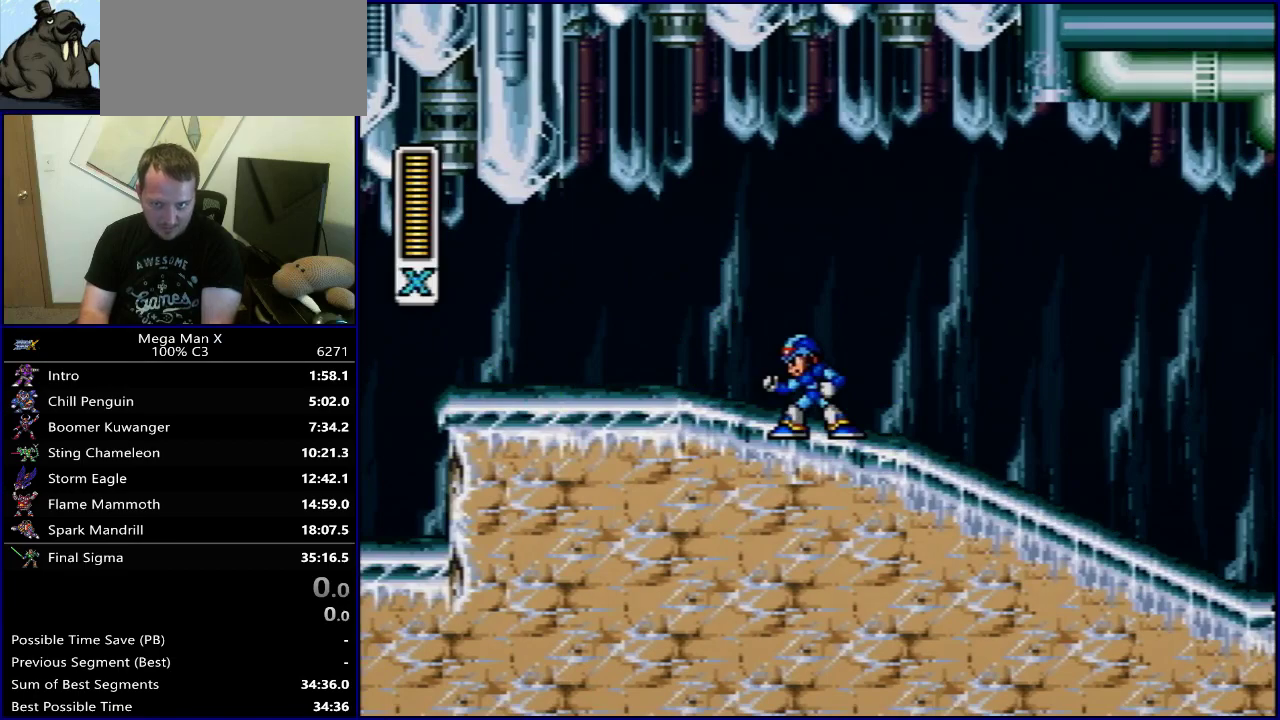
{"dt_ms": 500, "buttons": ["Y"], "events": []}
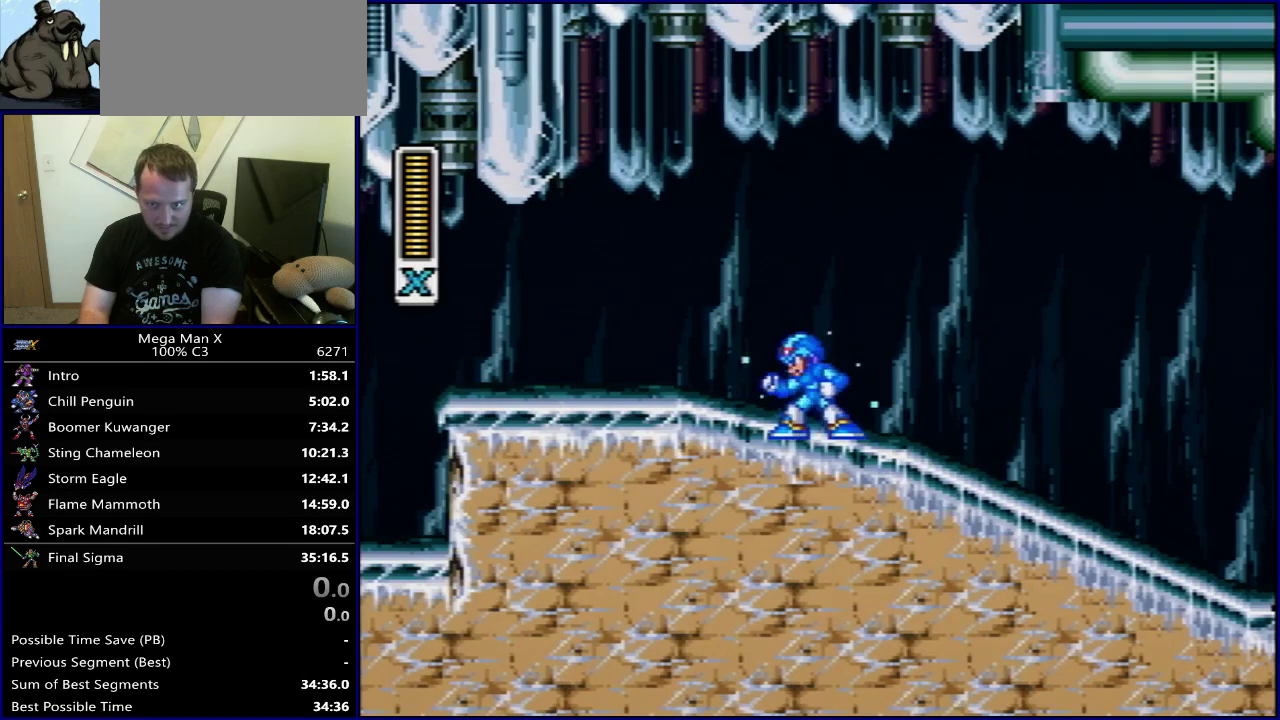
{"dt_ms": 400, "buttons": ["Y"], "events": [[233, "SELECT", "down"], [383, "SELECT", "up"]]}
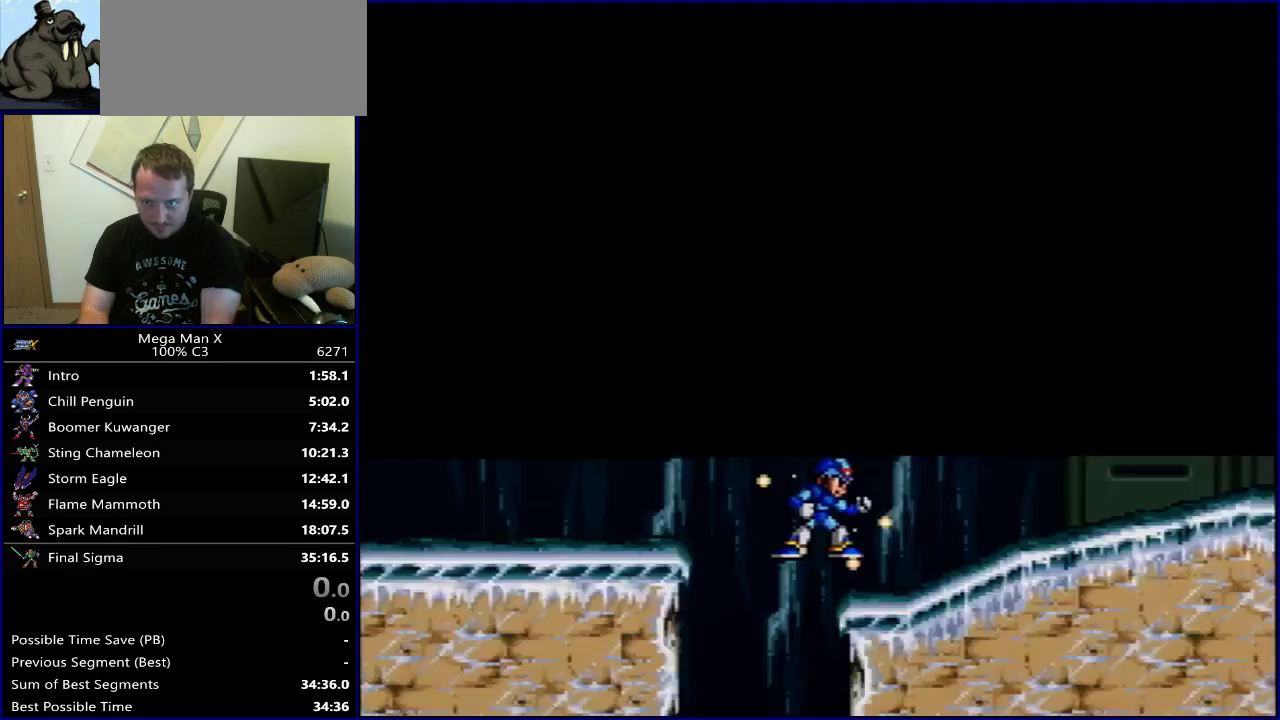
{"dt_ms": 500, "buttons": ["B", "Y", "DPAD_RIGHT"], "events": [[167, "DPAD_RIGHT", "down"], [500, "B", "down"]]}